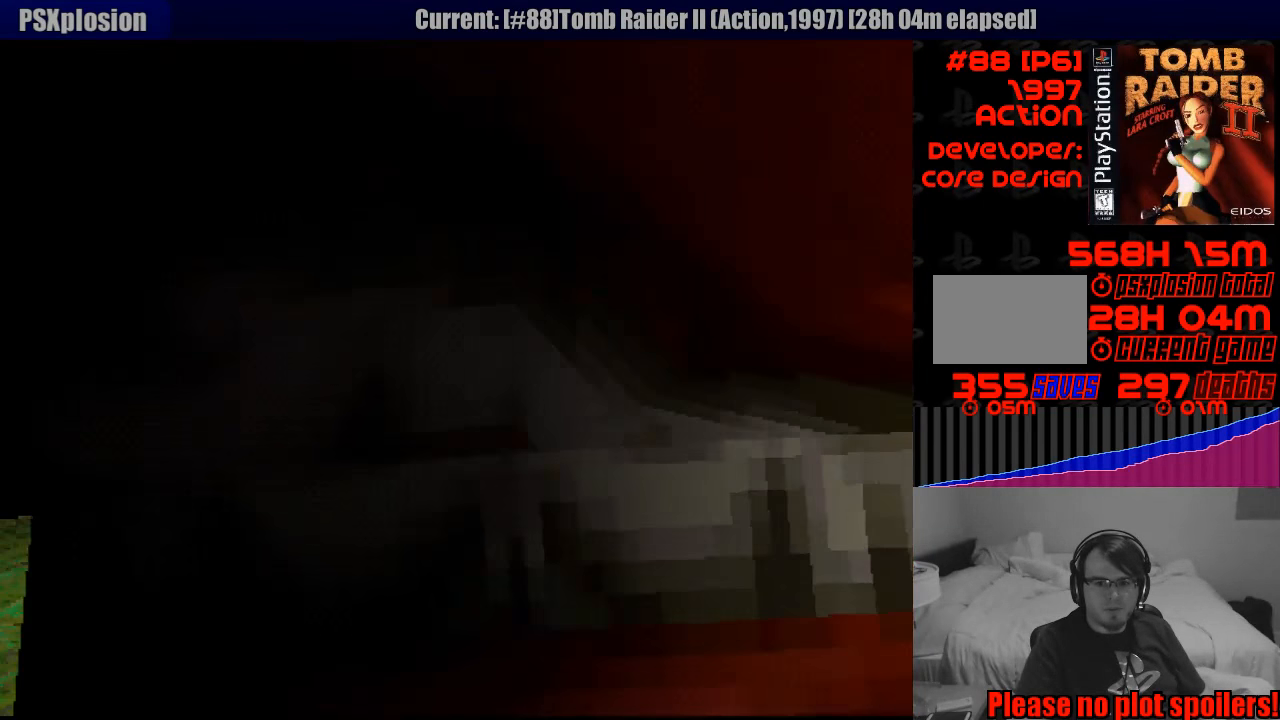
Gameplay with a controller (PlayStation layout); each line is a JSON object with the inputs held at the frame after it. "events" lists button and stick changes between this image and that frame as [ms after this image, input, new state], when the widget could be followed in between. Not read: L3 R3.
{"buttons": ["SQUARE", "DPAD_UP"], "events": [[283, "SQUARE", "down"]]}
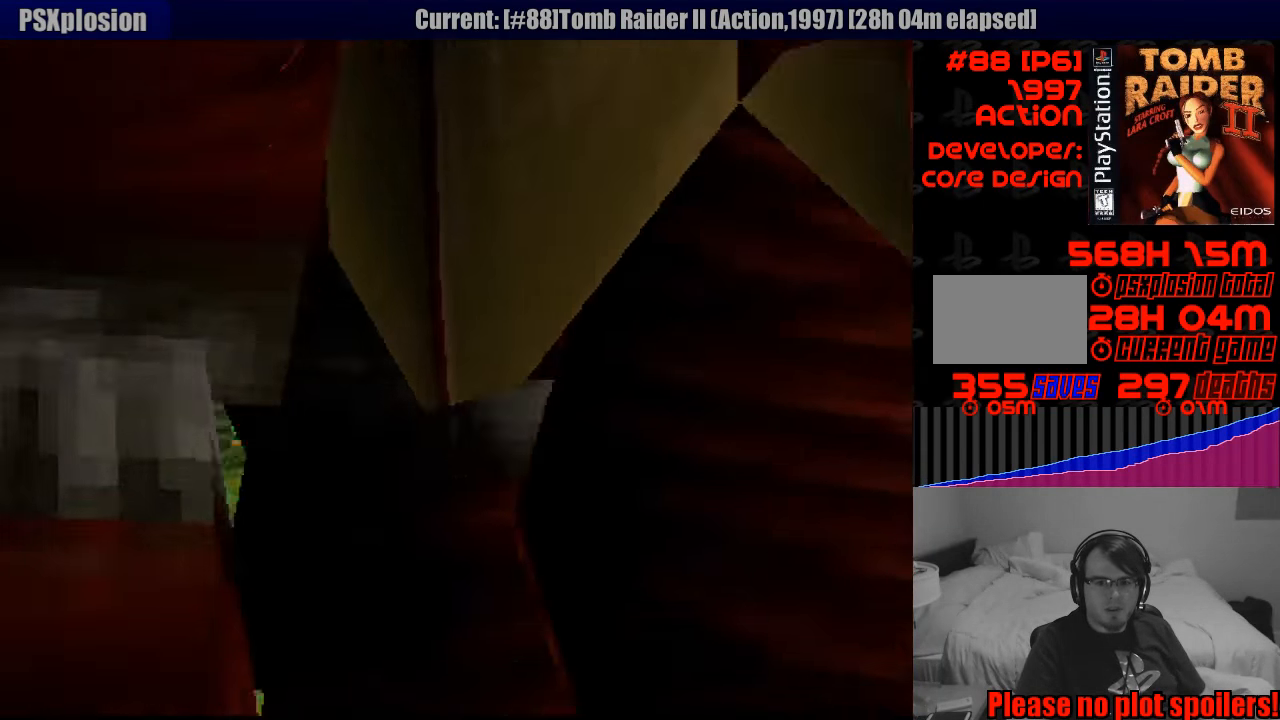
{"buttons": ["CROSS", "DPAD_UP"], "events": [[266, "CROSS", "down"], [333, "SQUARE", "up"]]}
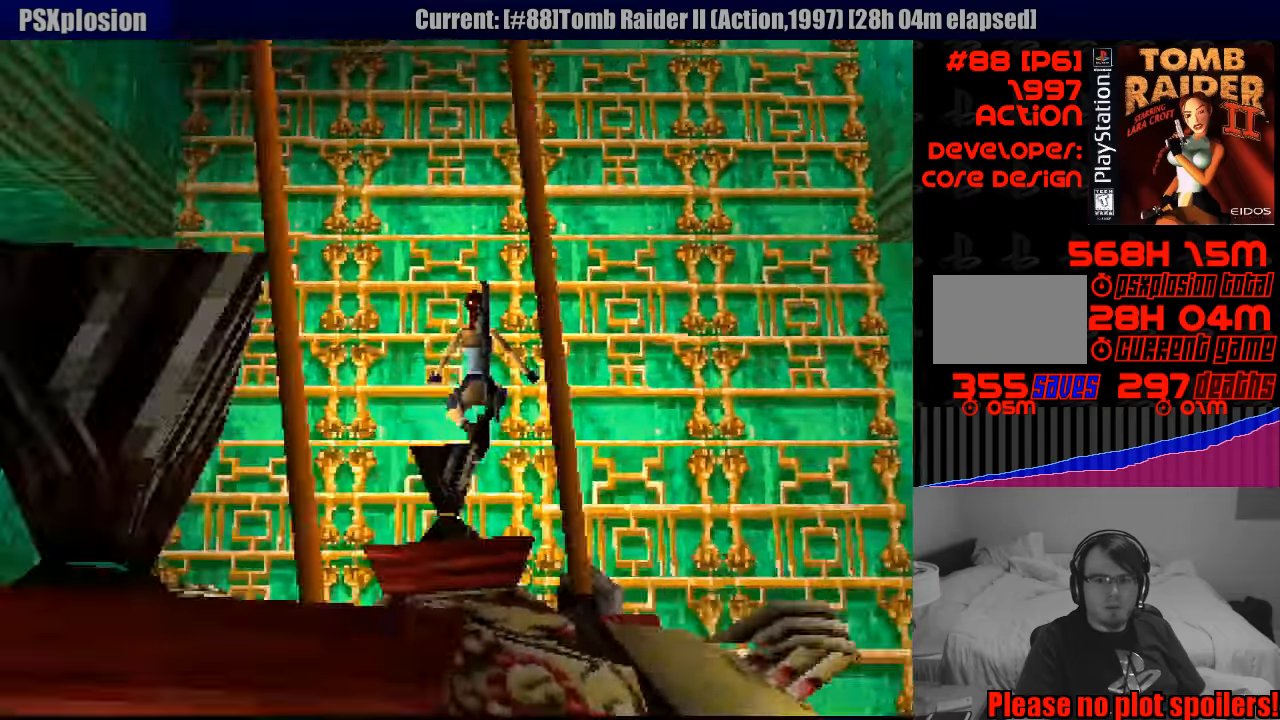
{"buttons": ["CROSS", "DPAD_RIGHT"], "events": [[300, "DPAD_UP", "up"], [467, "DPAD_RIGHT", "down"]]}
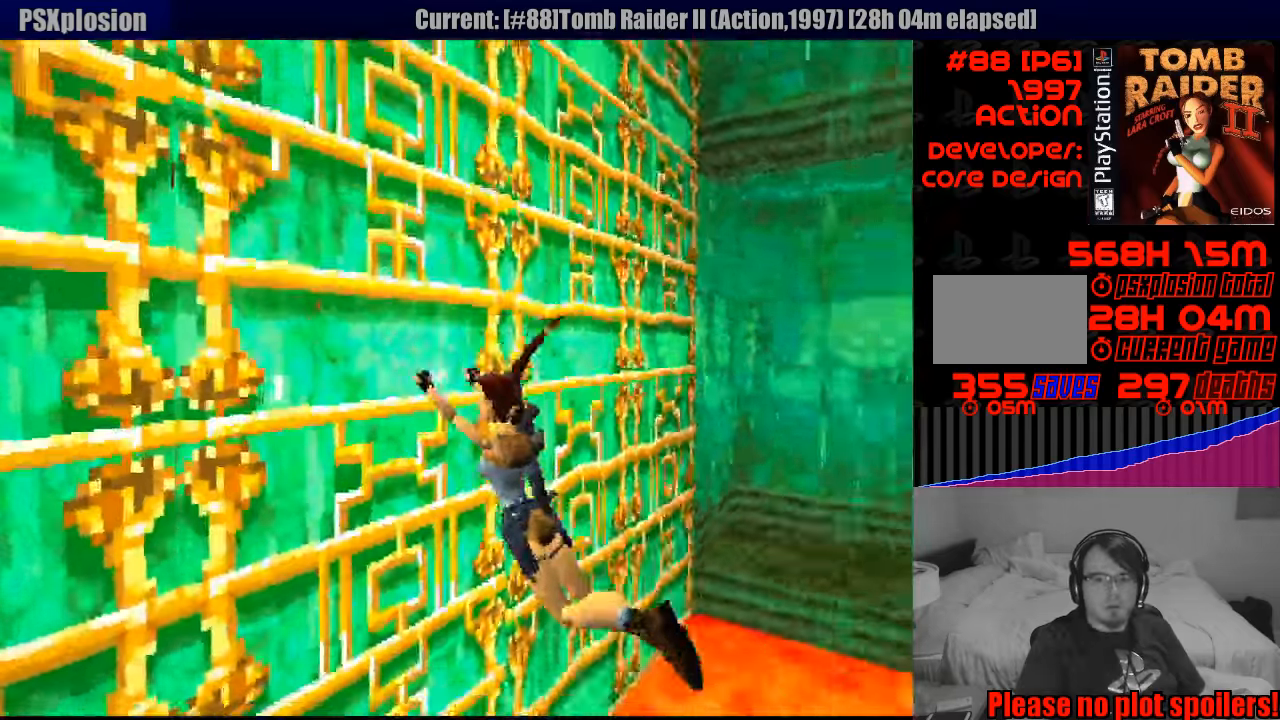
{"buttons": ["CROSS", "DPAD_RIGHT"], "events": []}
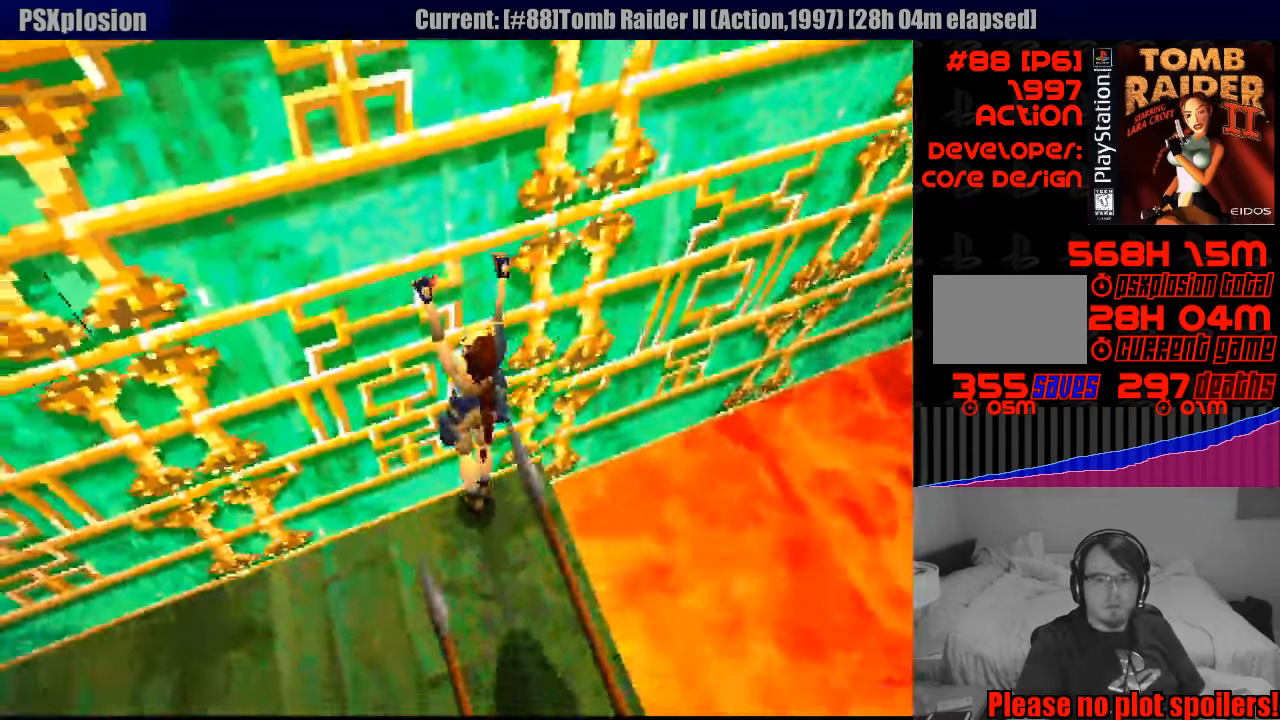
{"buttons": ["CROSS", "DPAD_RIGHT"], "events": []}
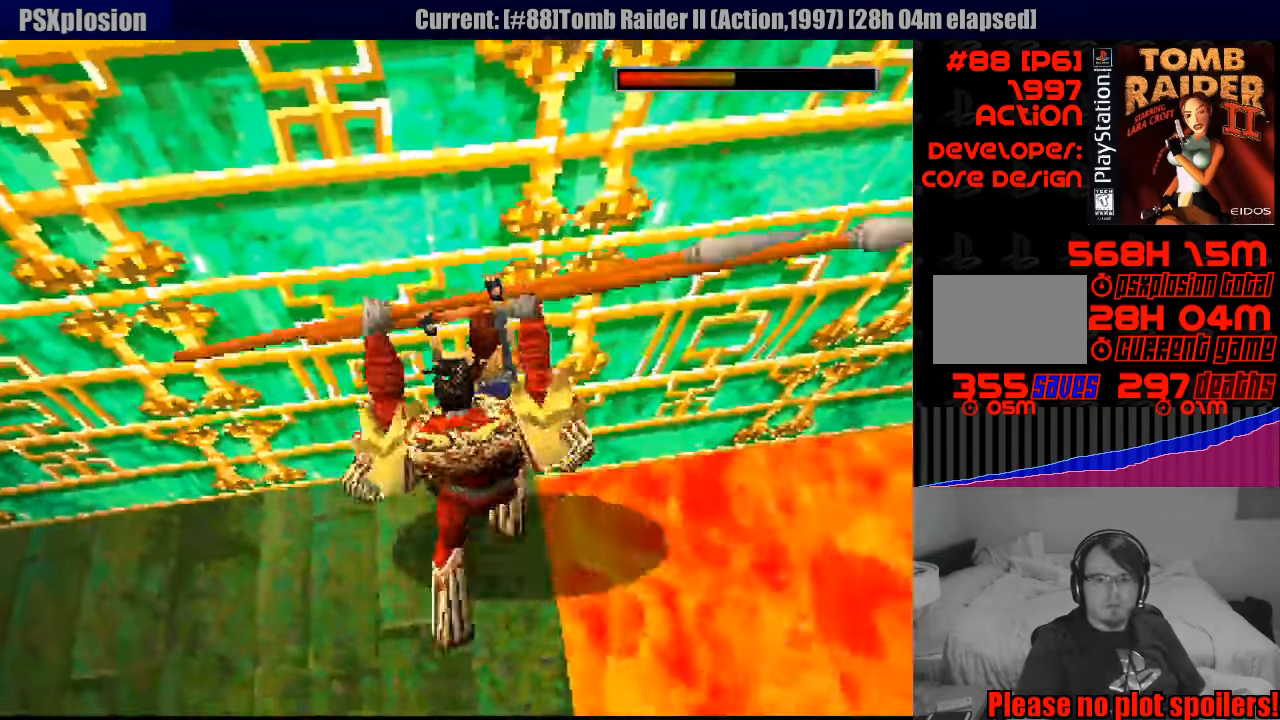
{"buttons": ["CROSS", "DPAD_RIGHT"], "events": []}
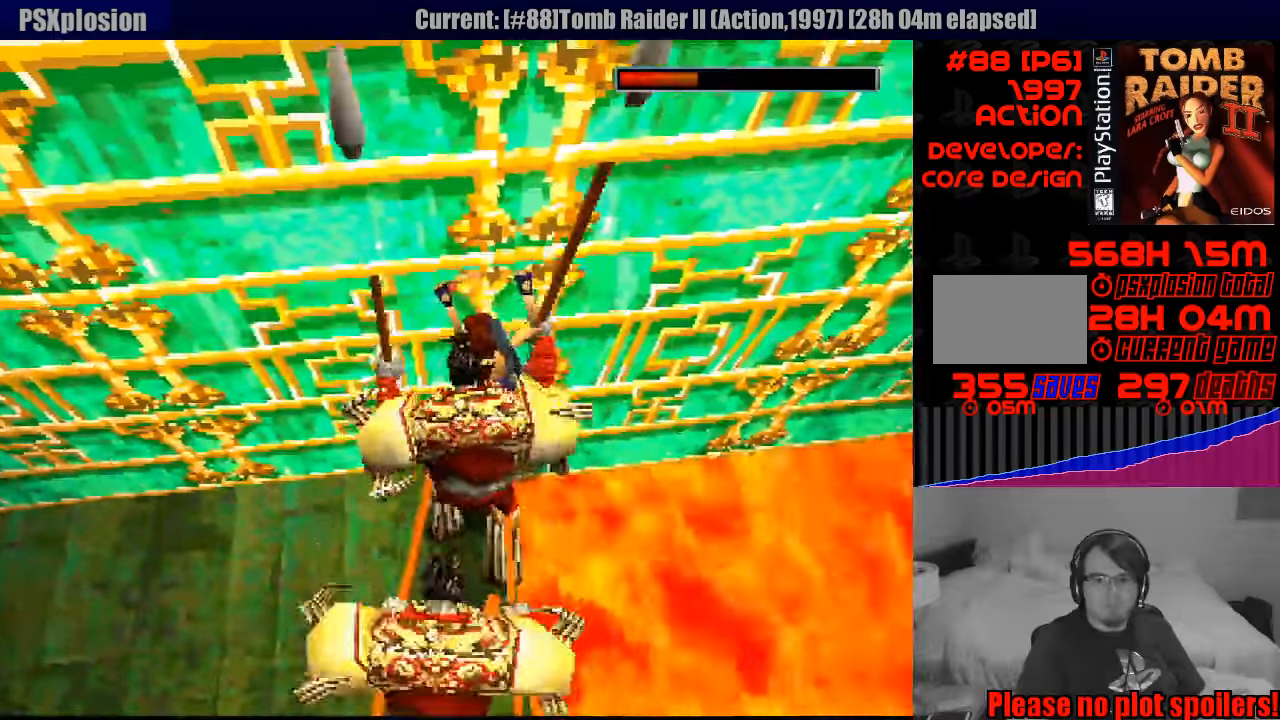
{"buttons": ["CROSS", "DPAD_RIGHT"], "events": [[317, "DPAD_UP", "down"], [417, "DPAD_UP", "up"]]}
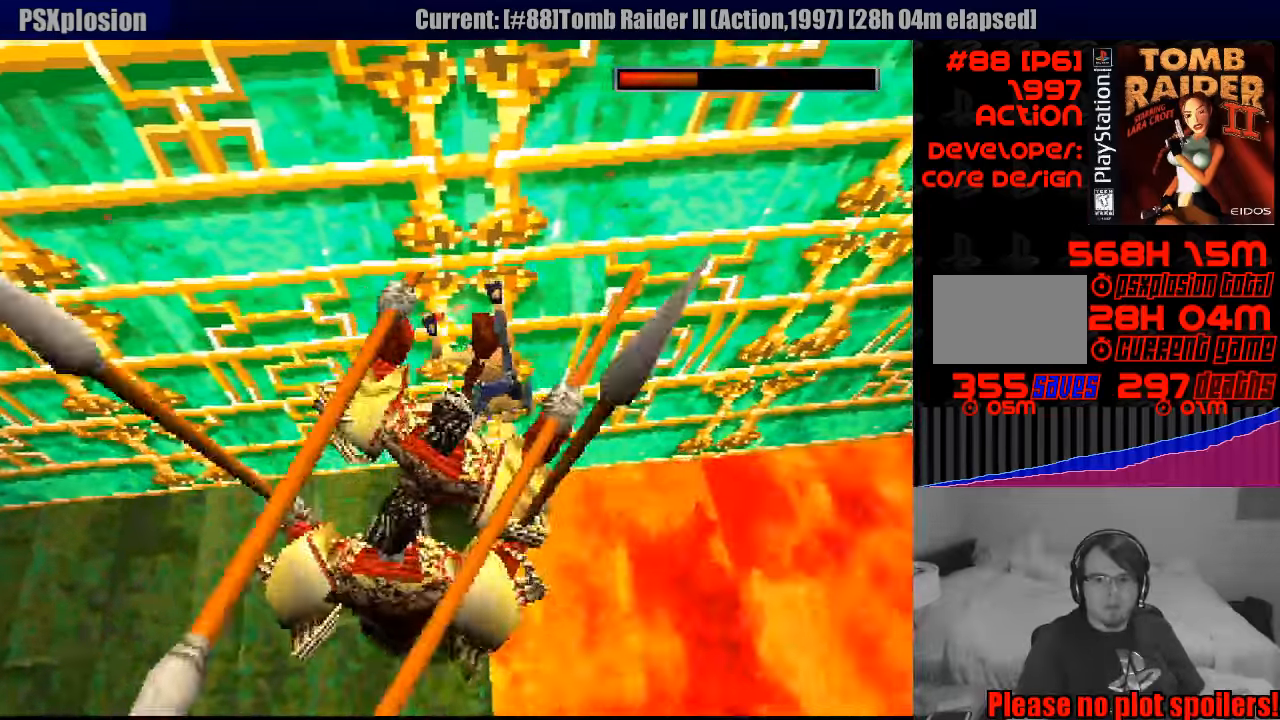
{"buttons": ["CROSS", "DPAD_RIGHT"], "events": [[333, "DPAD_UP", "down"], [350, "DPAD_UP", "up"], [383, "DPAD_UP", "down"], [433, "DPAD_UP", "up"]]}
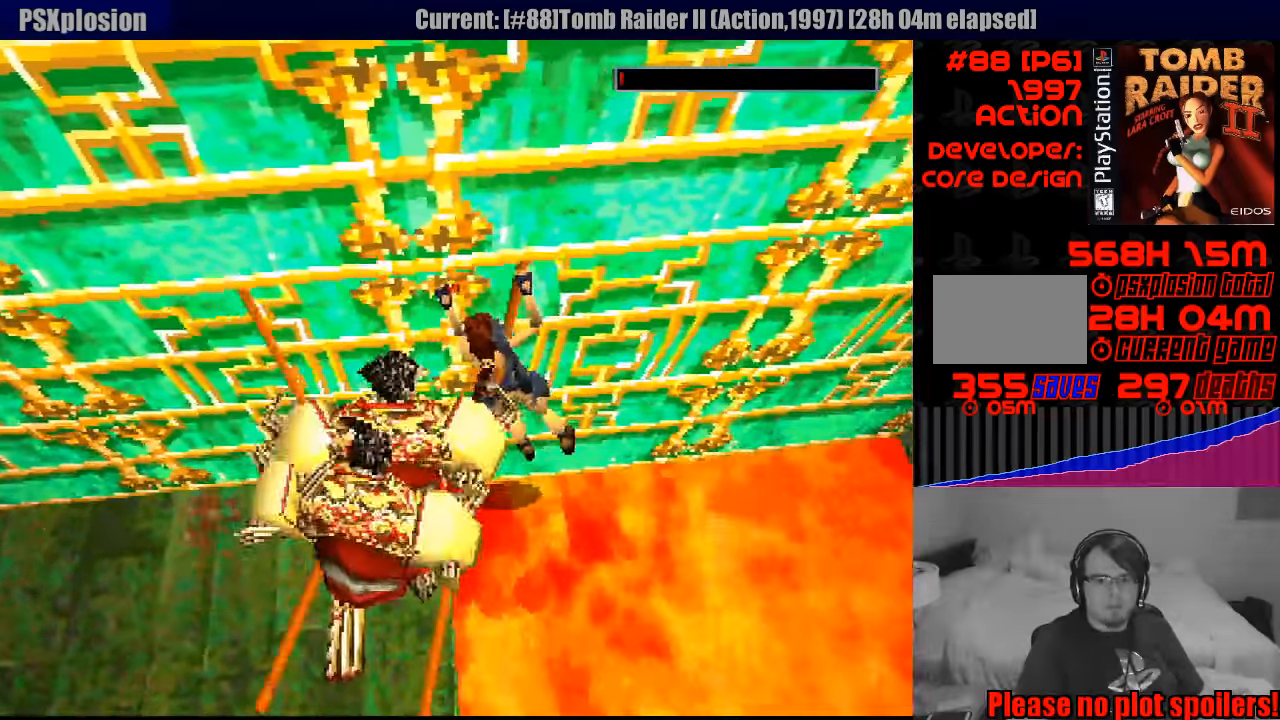
{"buttons": ["CROSS"], "events": [[67, "DPAD_UP", "down"], [150, "DPAD_UP", "up"], [200, "DPAD_RIGHT", "up"], [283, "SELECT", "down"], [467, "SELECT", "up"]]}
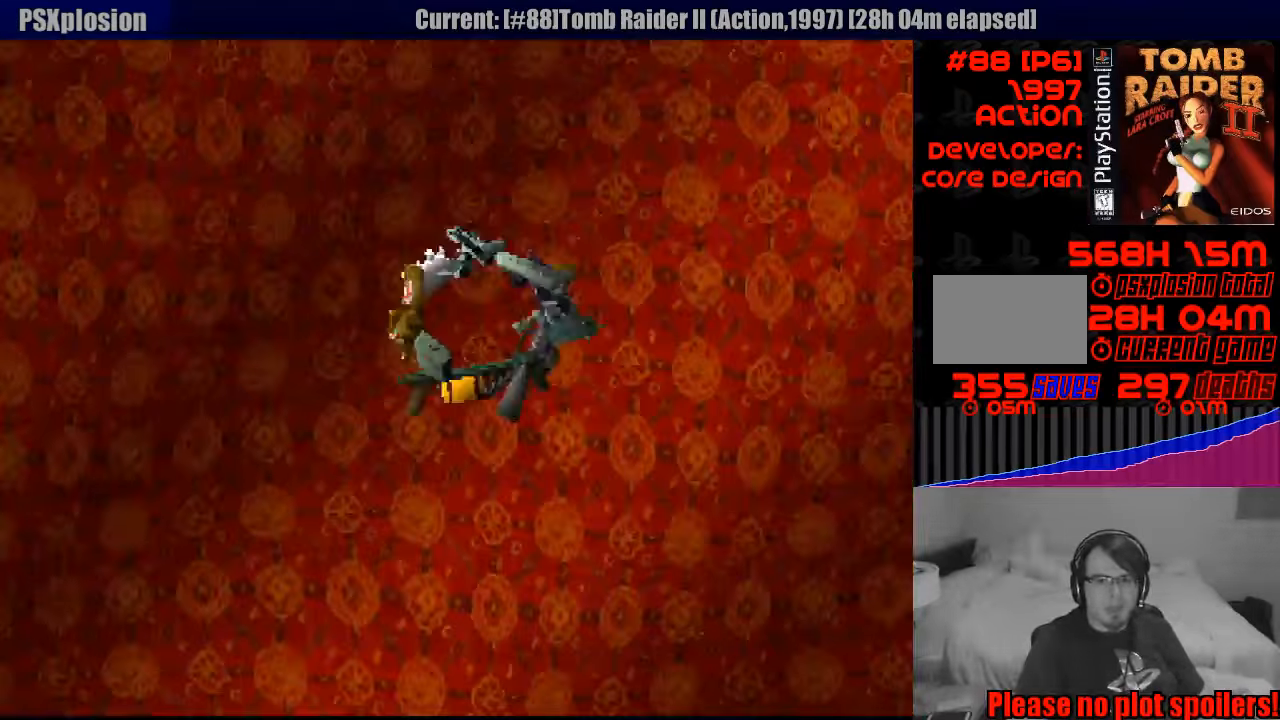
{"buttons": ["CROSS"], "events": []}
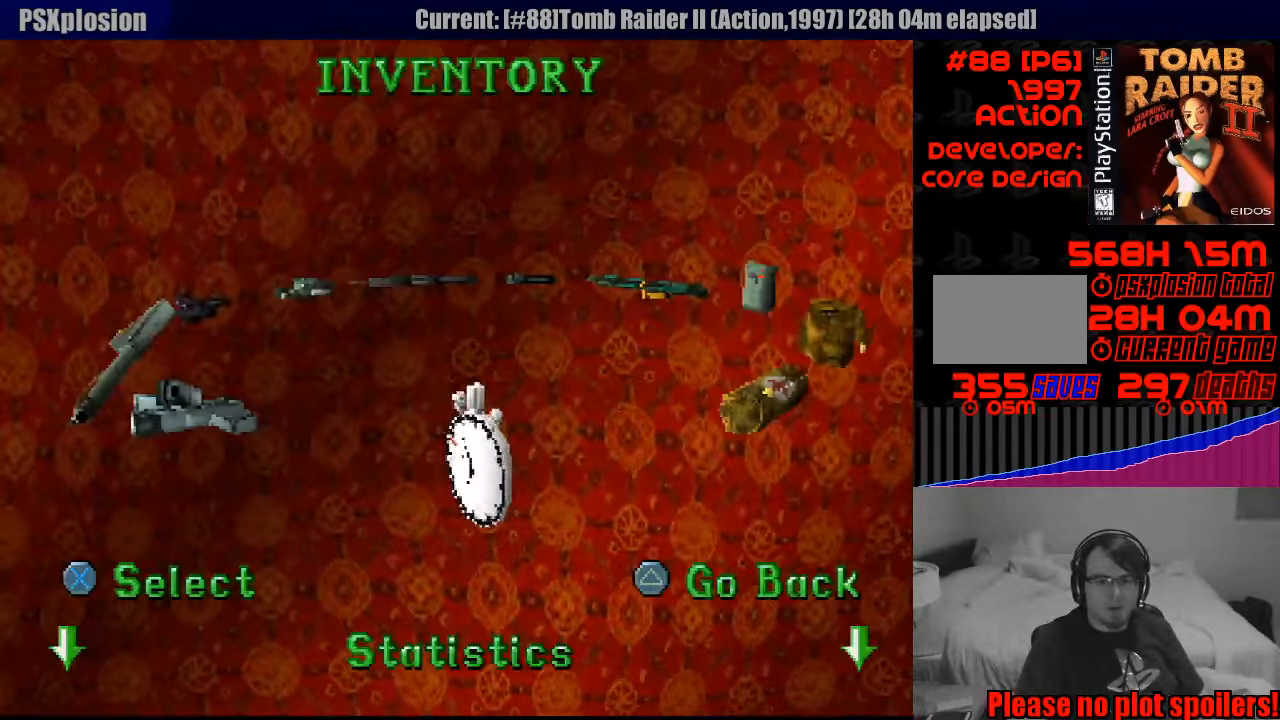
{"buttons": ["CROSS"], "events": [[100, "DPAD_RIGHT", "down"], [250, "DPAD_RIGHT", "up"], [383, "DPAD_RIGHT", "down"], [483, "DPAD_RIGHT", "up"]]}
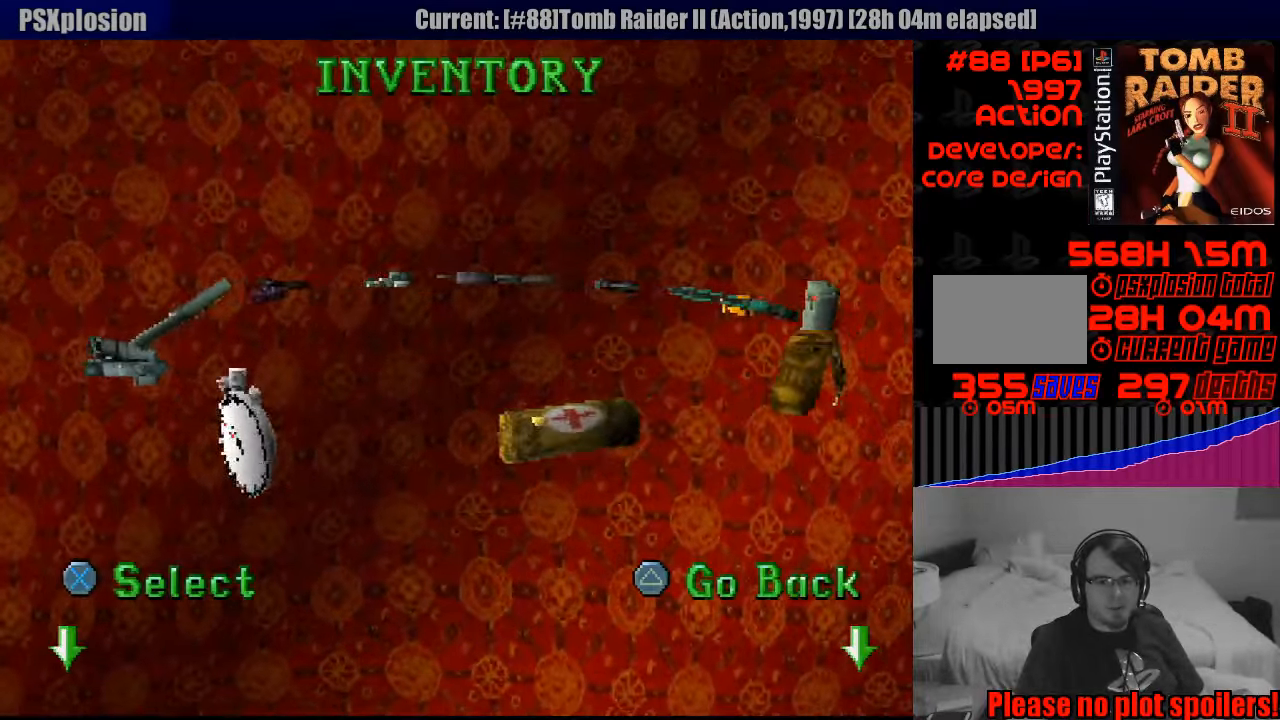
{"buttons": ["CROSS"], "events": [[234, "DPAD_RIGHT", "down"], [367, "DPAD_RIGHT", "up"]]}
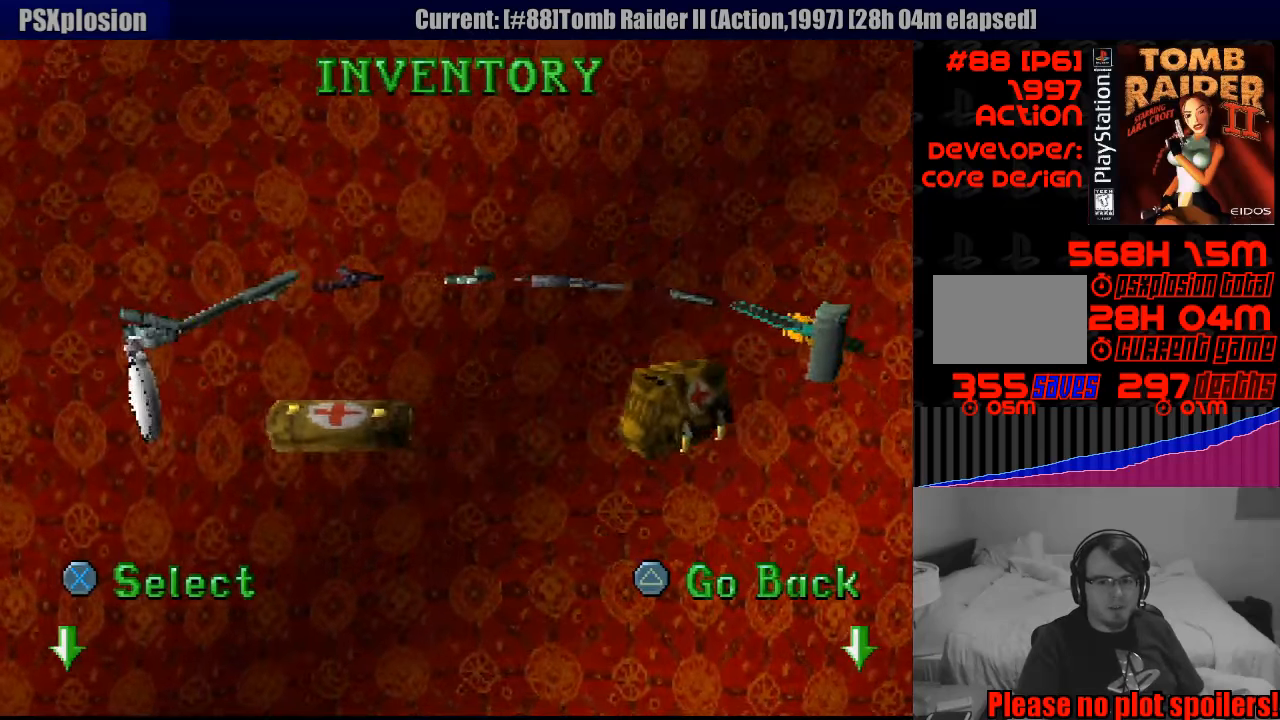
{"buttons": ["CROSS", "DPAD_RIGHT"], "events": [[166, "CROSS", "up"], [233, "CROSS", "down"], [350, "DPAD_RIGHT", "down"]]}
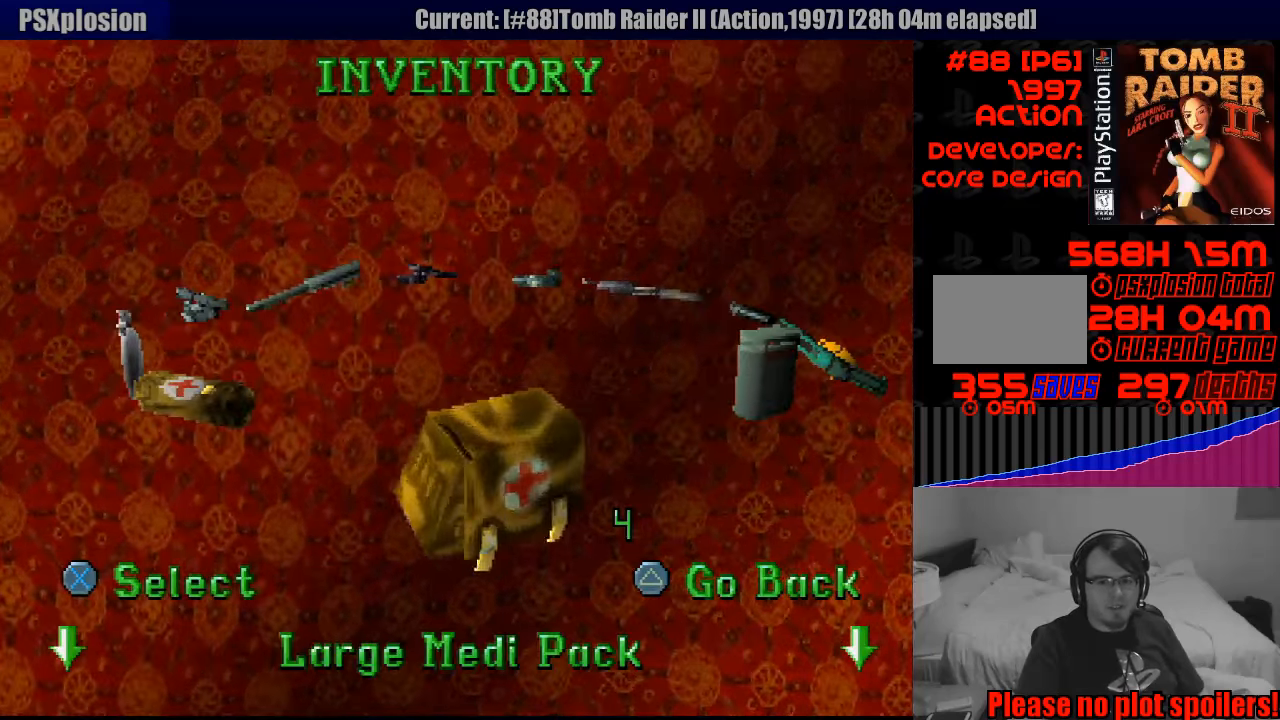
{"buttons": ["CROSS", "DPAD_RIGHT"], "events": [[133, "DPAD_RIGHT", "up"], [266, "DPAD_RIGHT", "down"]]}
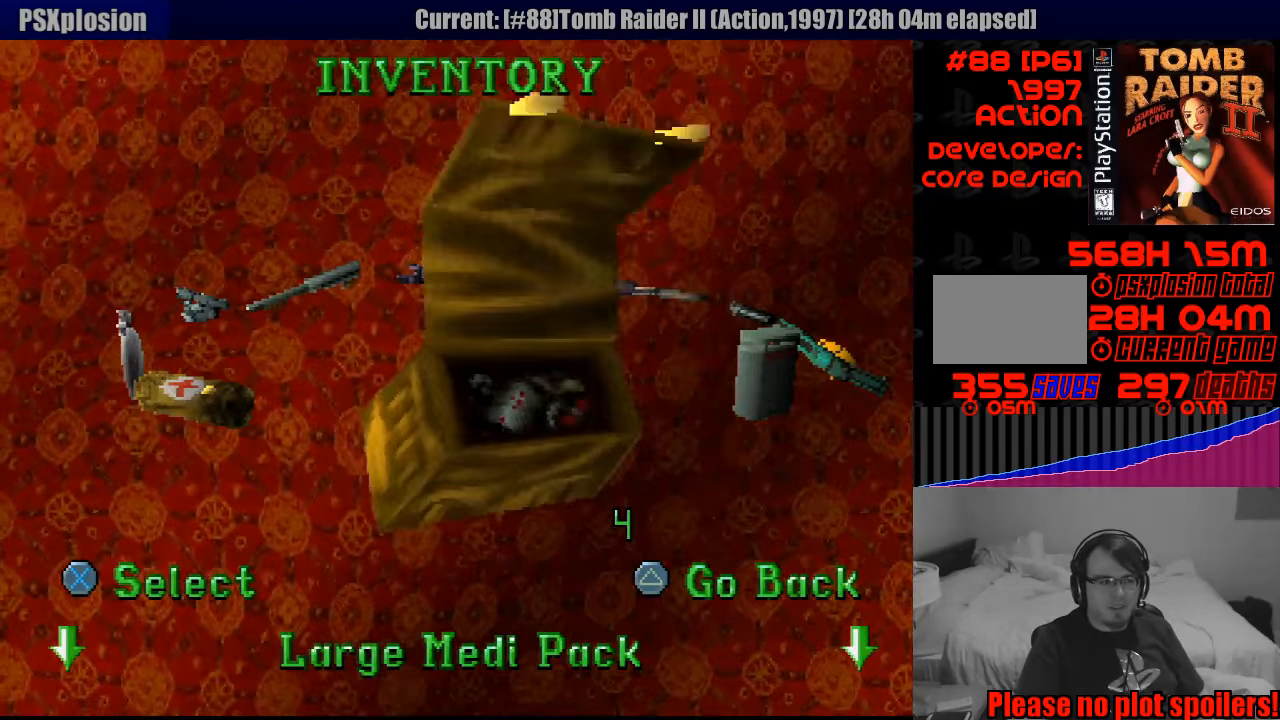
{"buttons": ["CROSS", "DPAD_RIGHT"], "events": []}
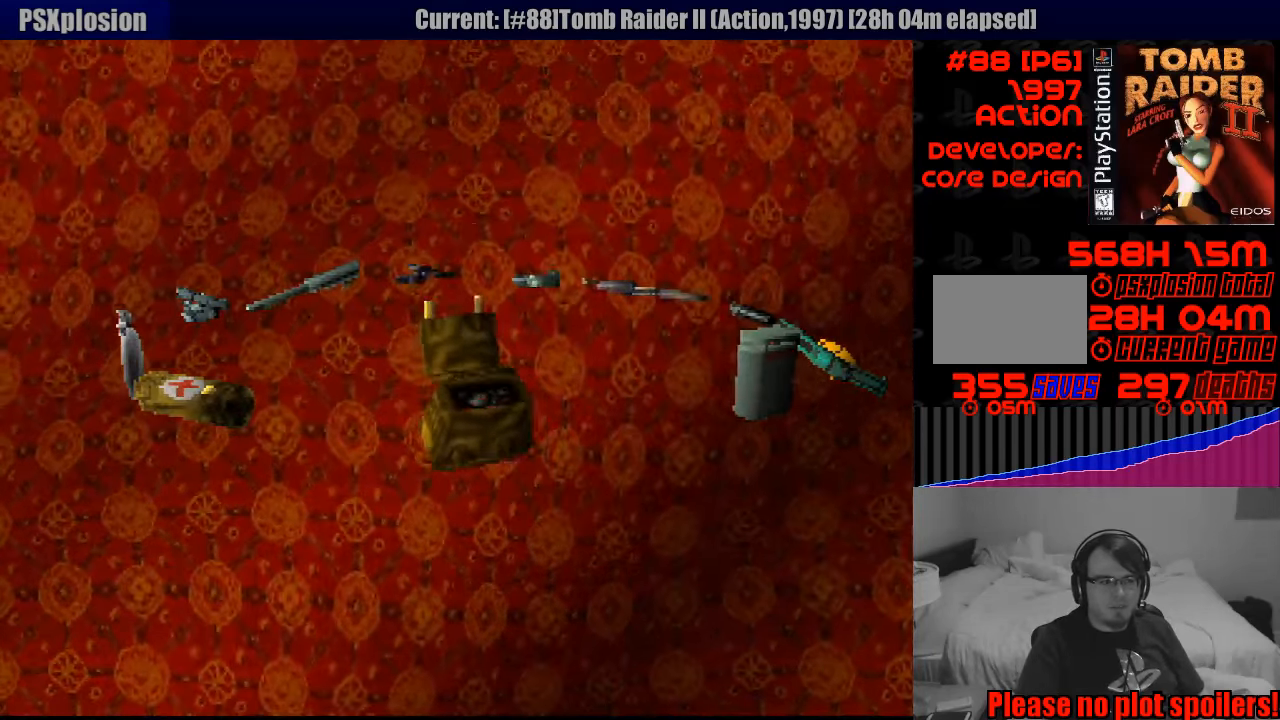
{"buttons": ["CROSS", "DPAD_UP", "DPAD_RIGHT"], "events": [[416, "DPAD_UP", "down"]]}
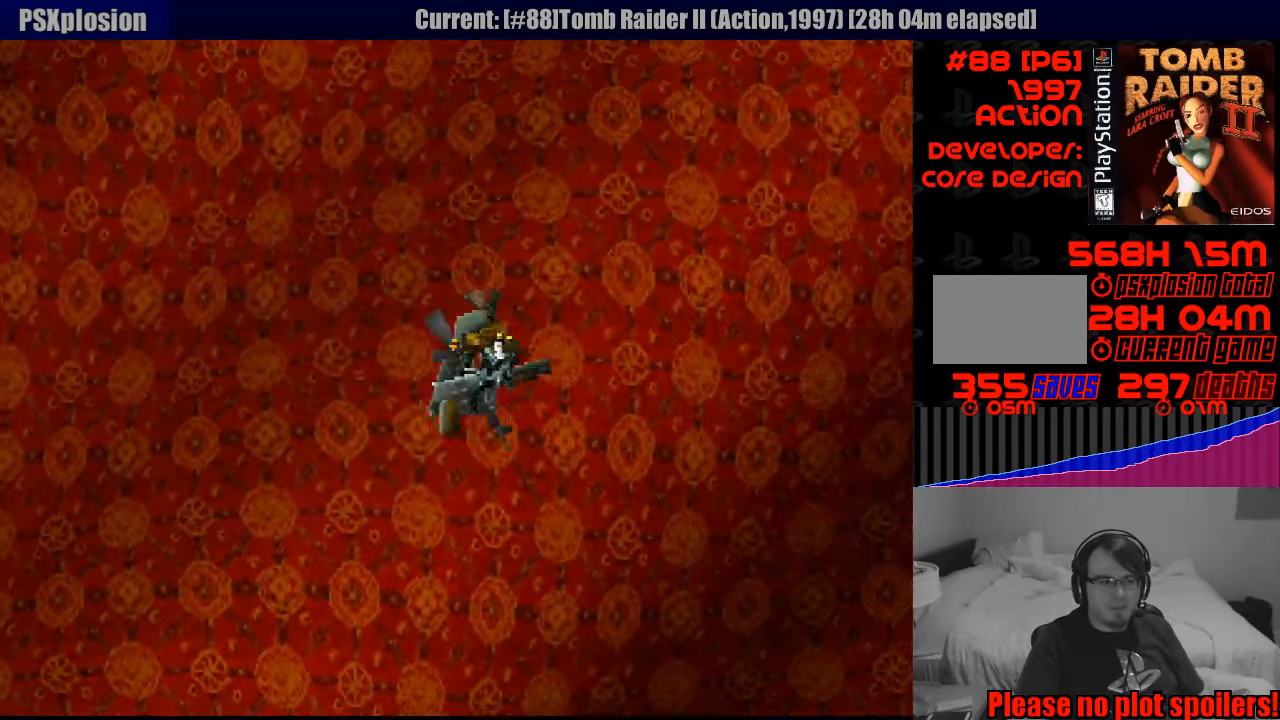
{"buttons": ["CROSS", "DPAD_RIGHT"], "events": [[83, "DPAD_UP", "up"]]}
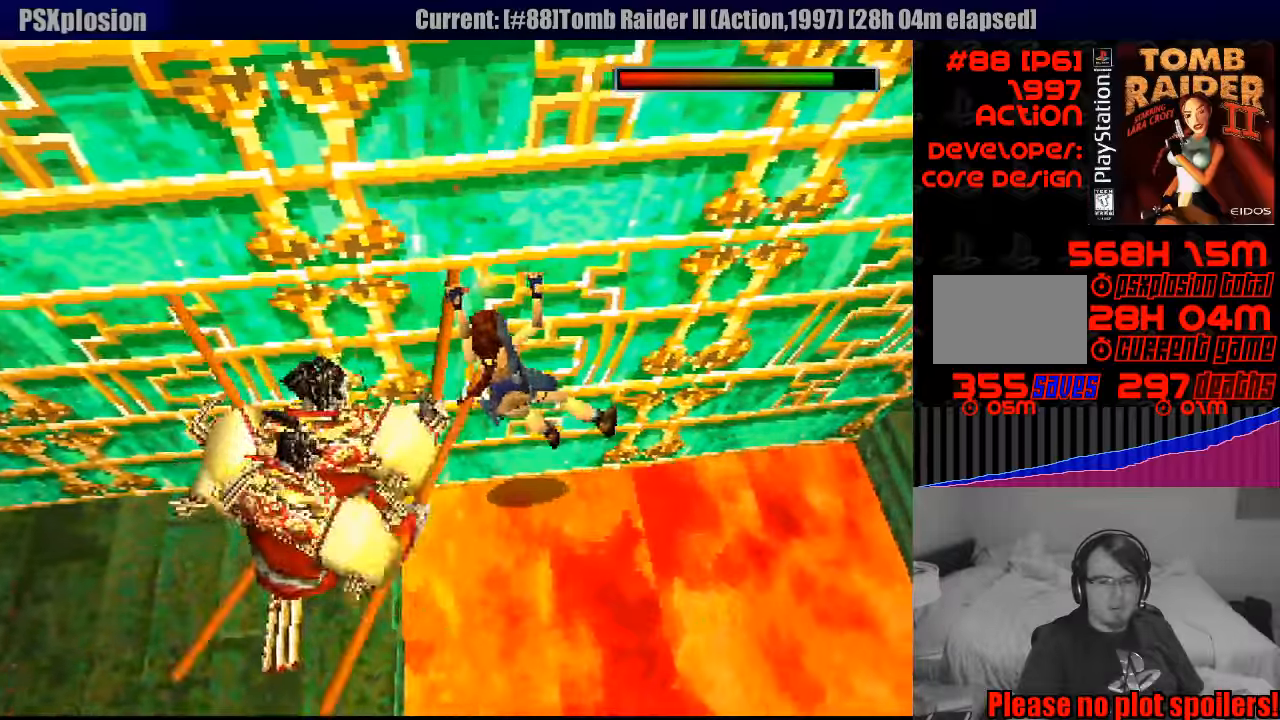
{"buttons": ["CROSS", "DPAD_RIGHT"], "events": []}
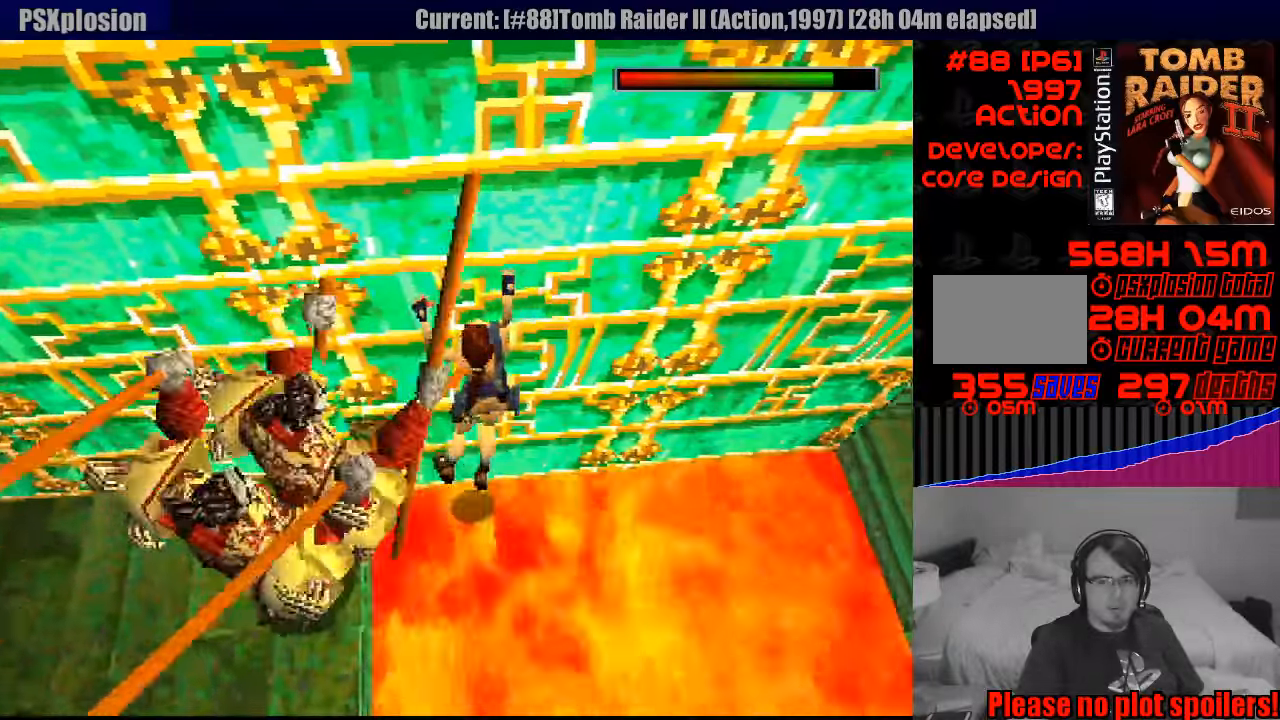
{"buttons": ["CROSS", "DPAD_RIGHT"], "events": []}
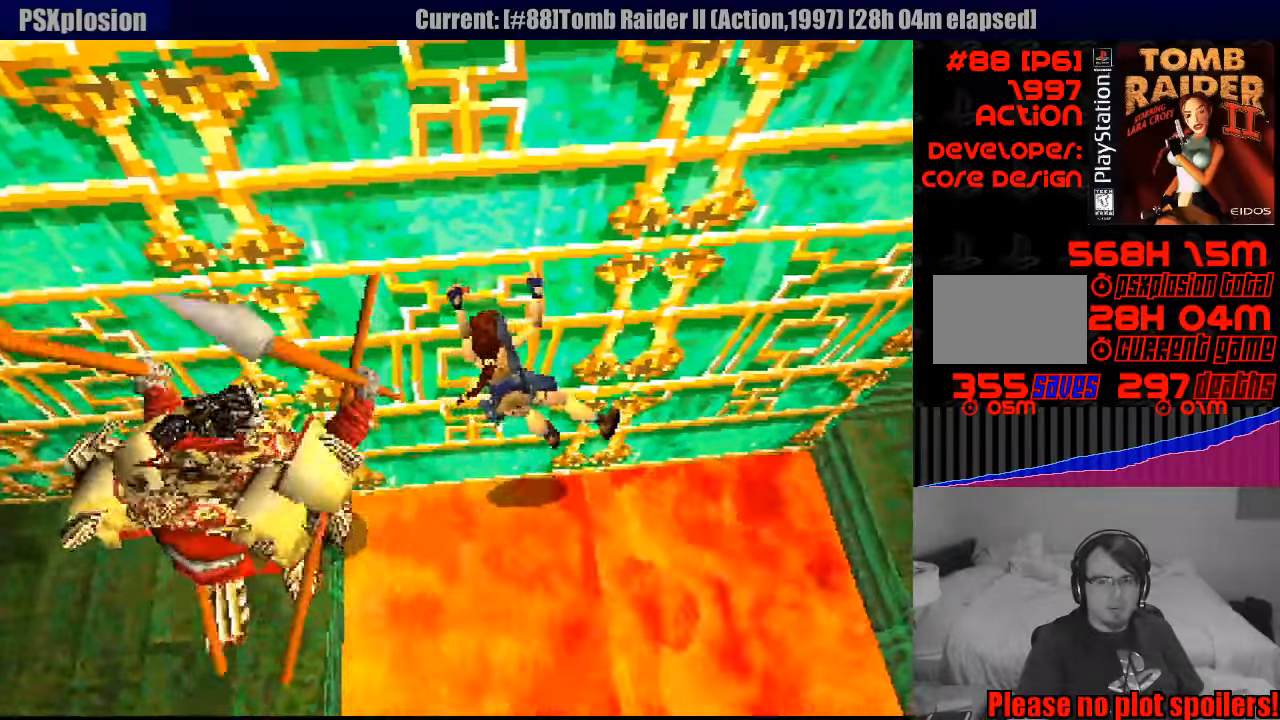
{"buttons": ["CROSS", "DPAD_RIGHT"], "events": []}
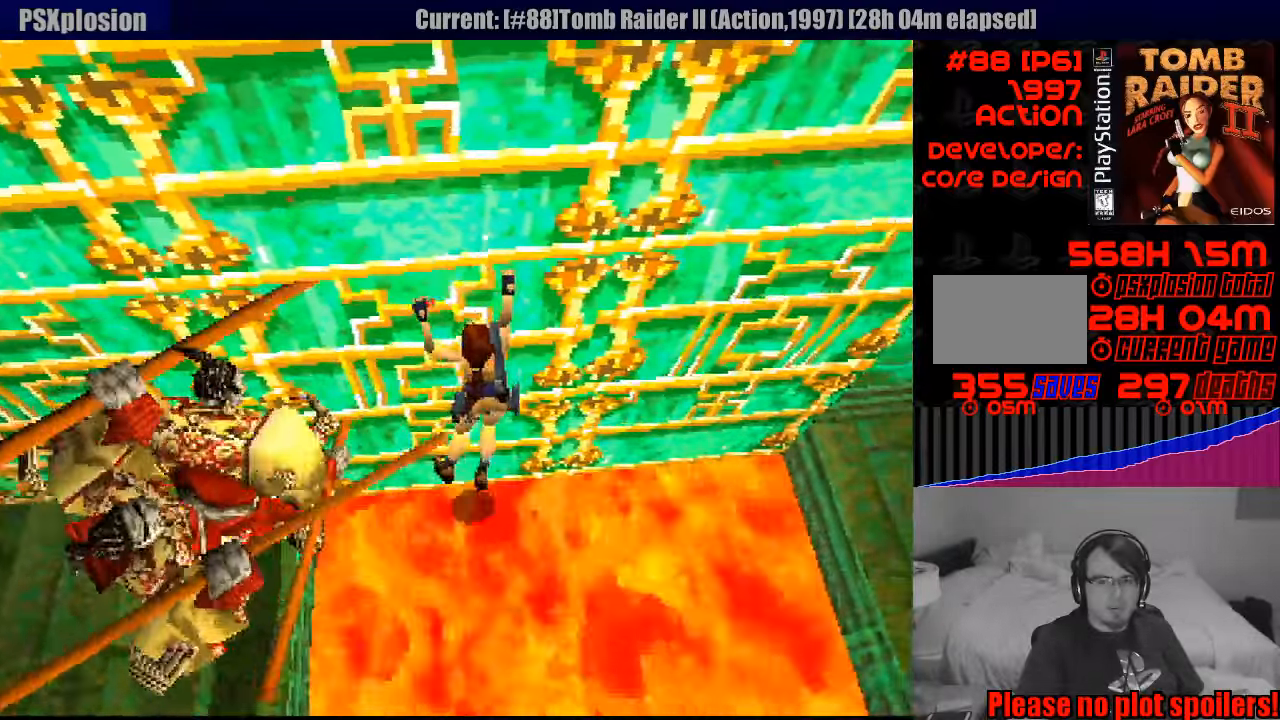
{"buttons": ["CROSS", "DPAD_RIGHT"], "events": []}
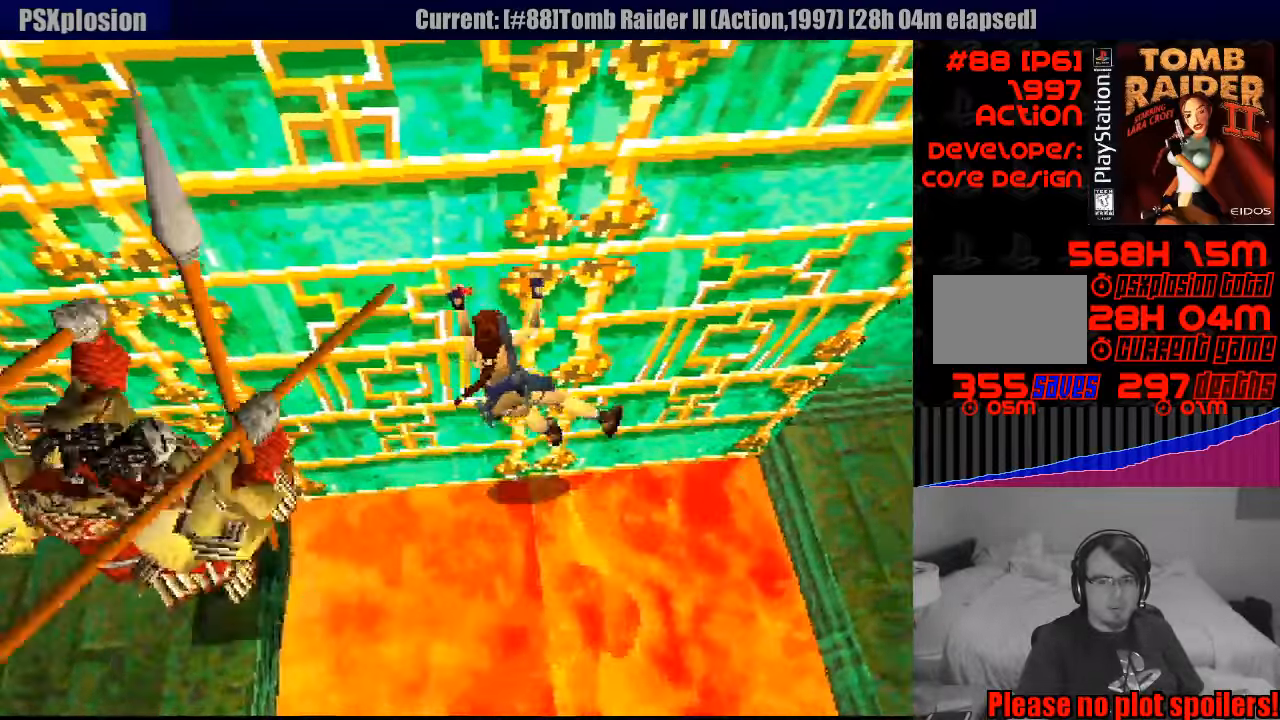
{"buttons": ["CROSS", "DPAD_RIGHT"], "events": []}
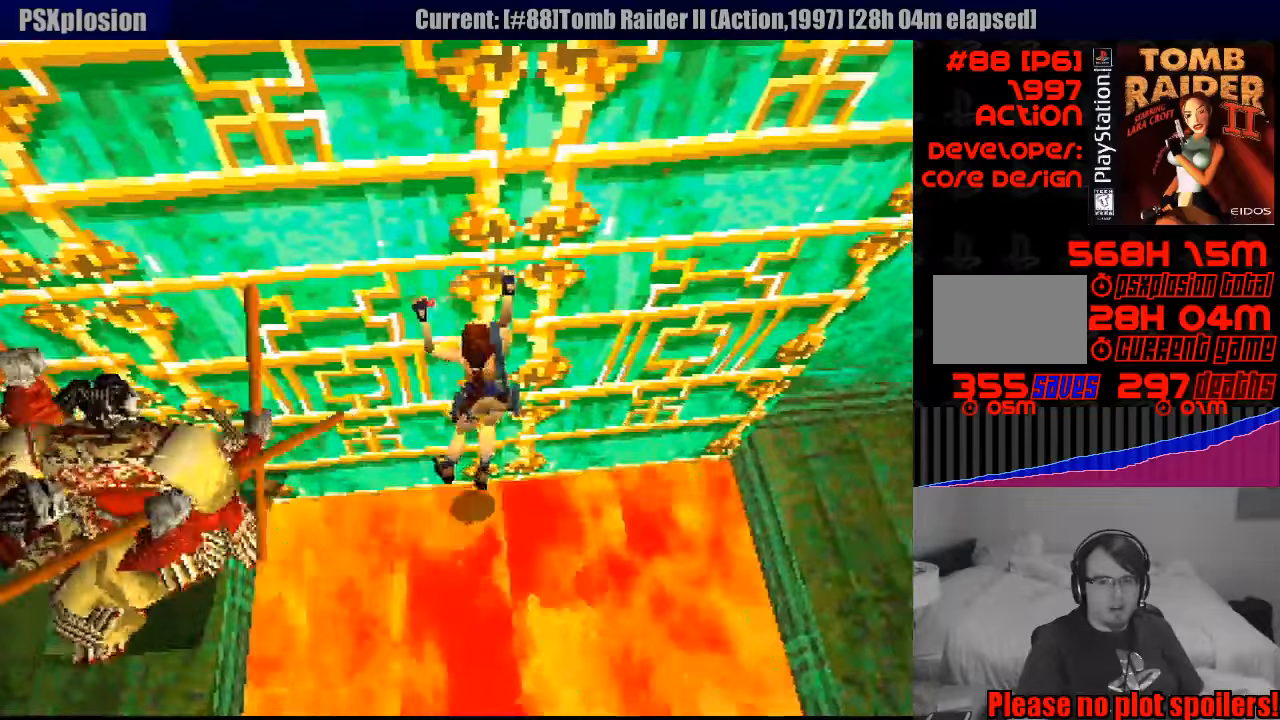
{"buttons": ["CROSS", "DPAD_RIGHT"], "events": []}
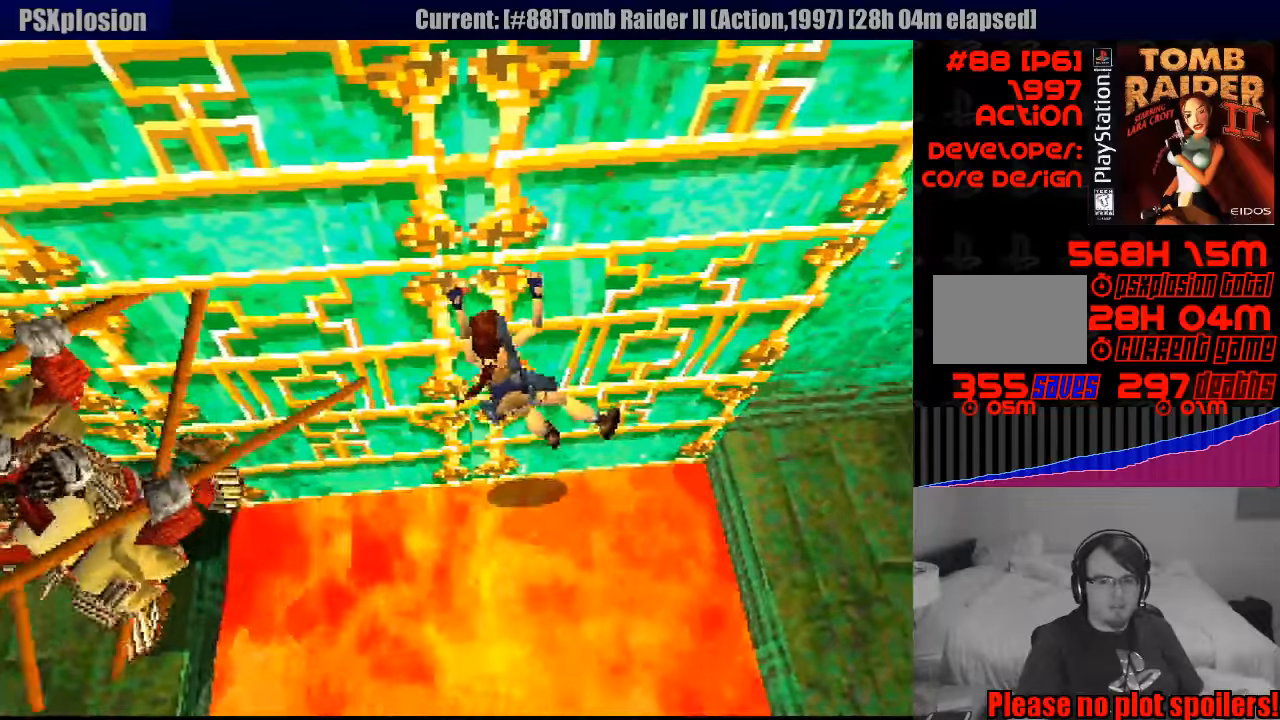
{"buttons": ["CROSS"], "events": [[67, "DPAD_UP", "down"], [83, "DPAD_UP", "up"], [467, "DPAD_RIGHT", "up"]]}
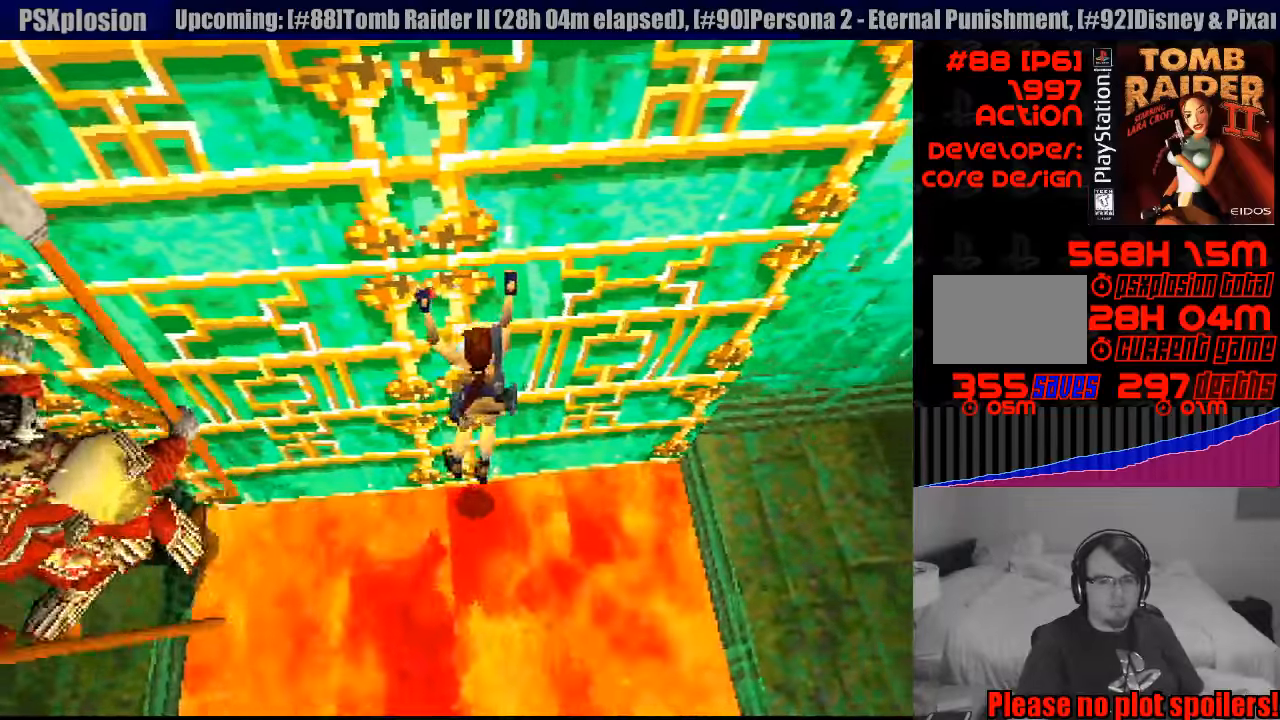
{"buttons": ["CROSS", "DPAD_UP"], "events": [[317, "DPAD_UP", "down"]]}
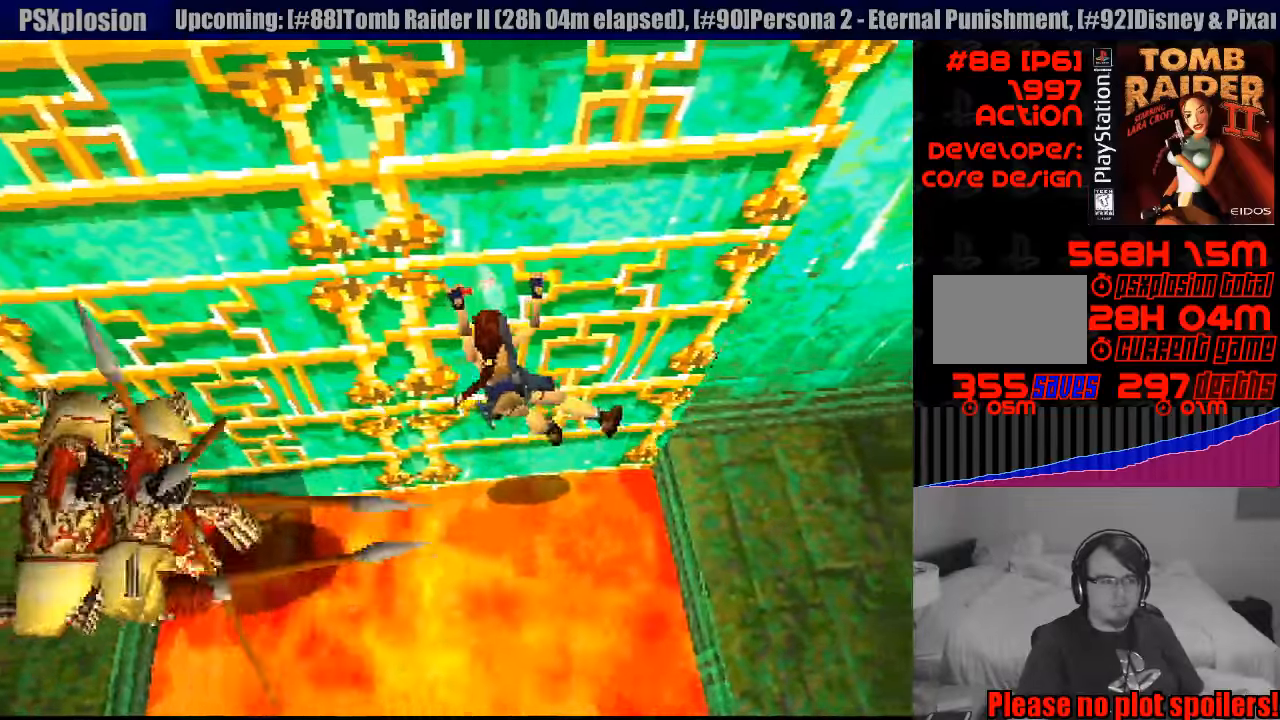
{"buttons": ["CROSS", "DPAD_UP"], "events": []}
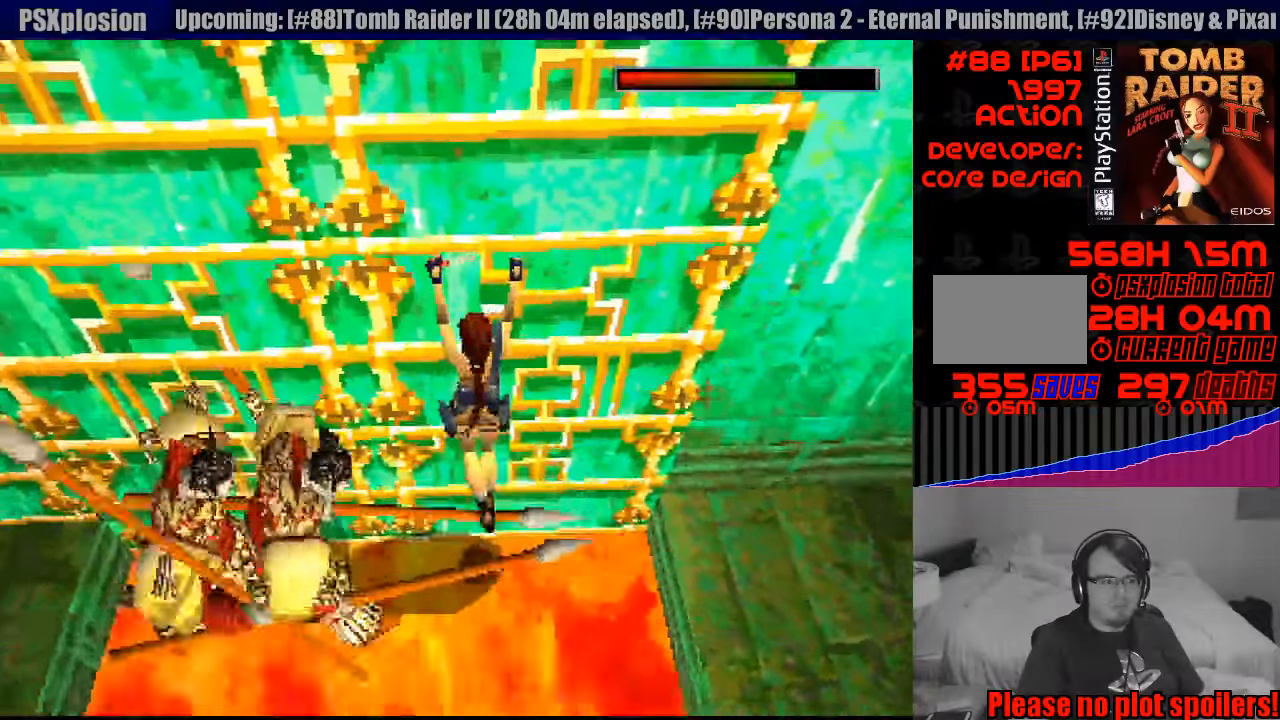
{"buttons": ["CROSS", "DPAD_UP"], "events": []}
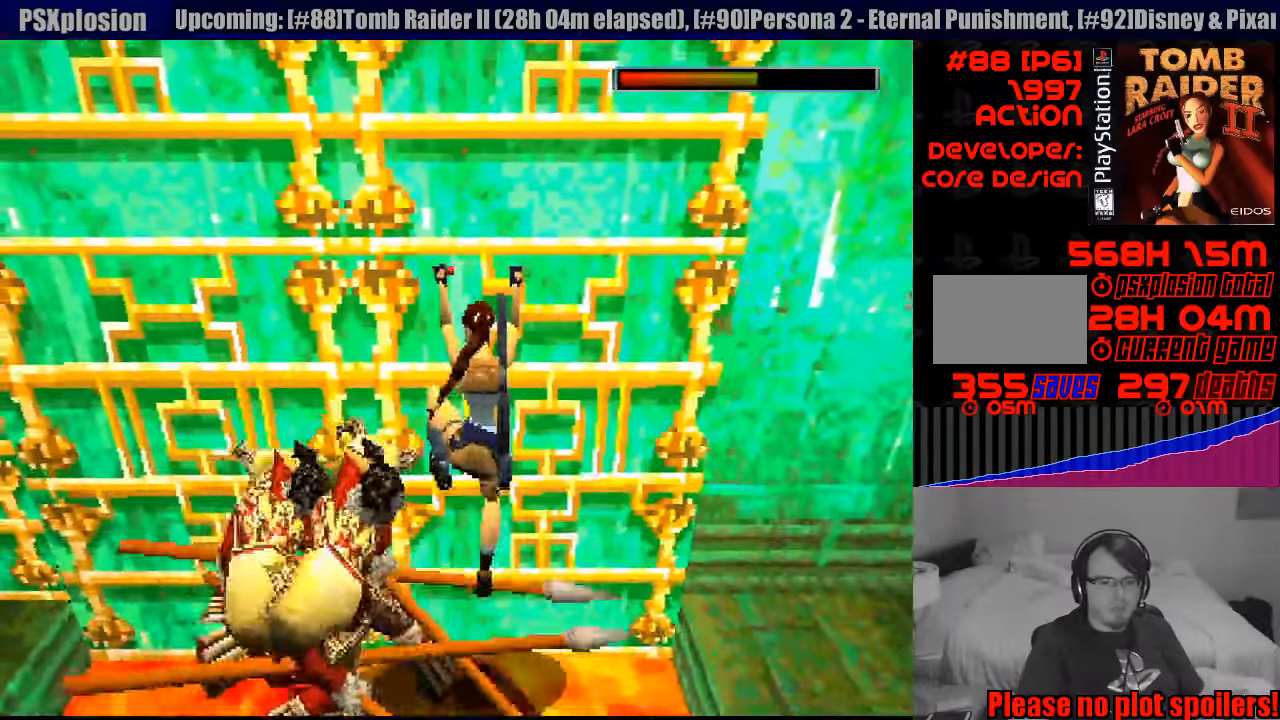
{"buttons": ["CROSS", "DPAD_UP"], "events": []}
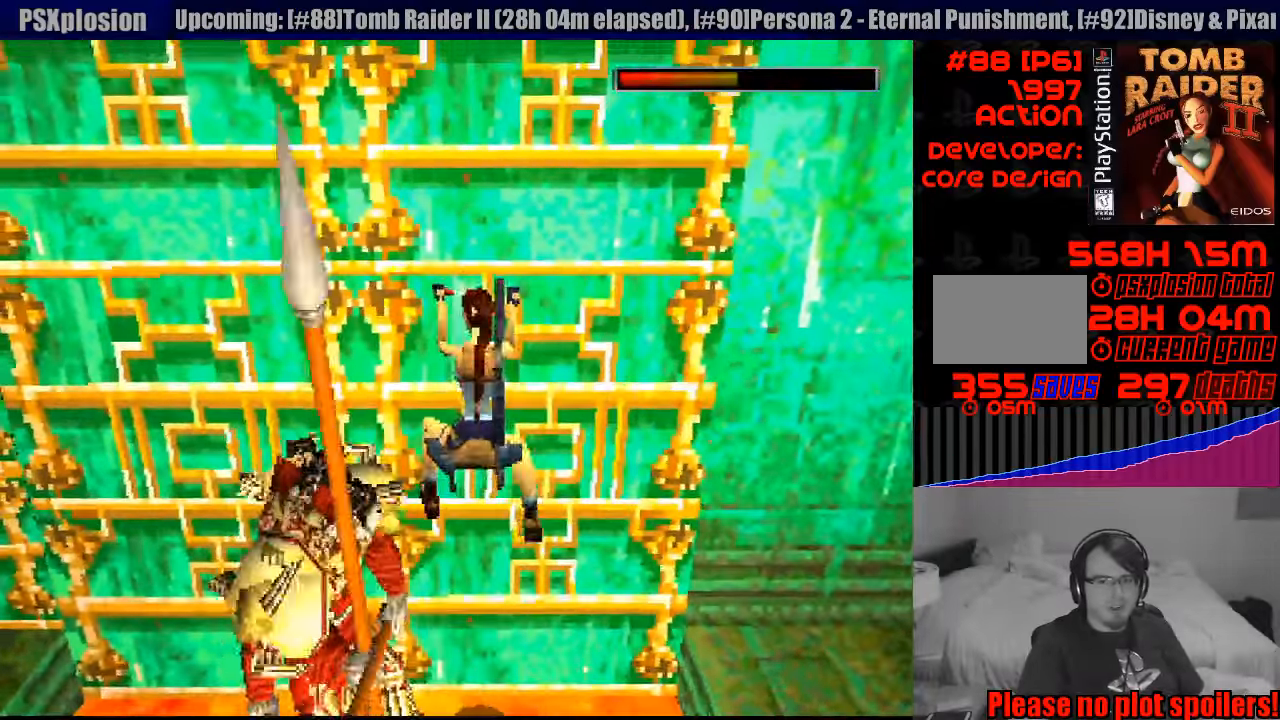
{"buttons": ["CROSS", "DPAD_UP"], "events": []}
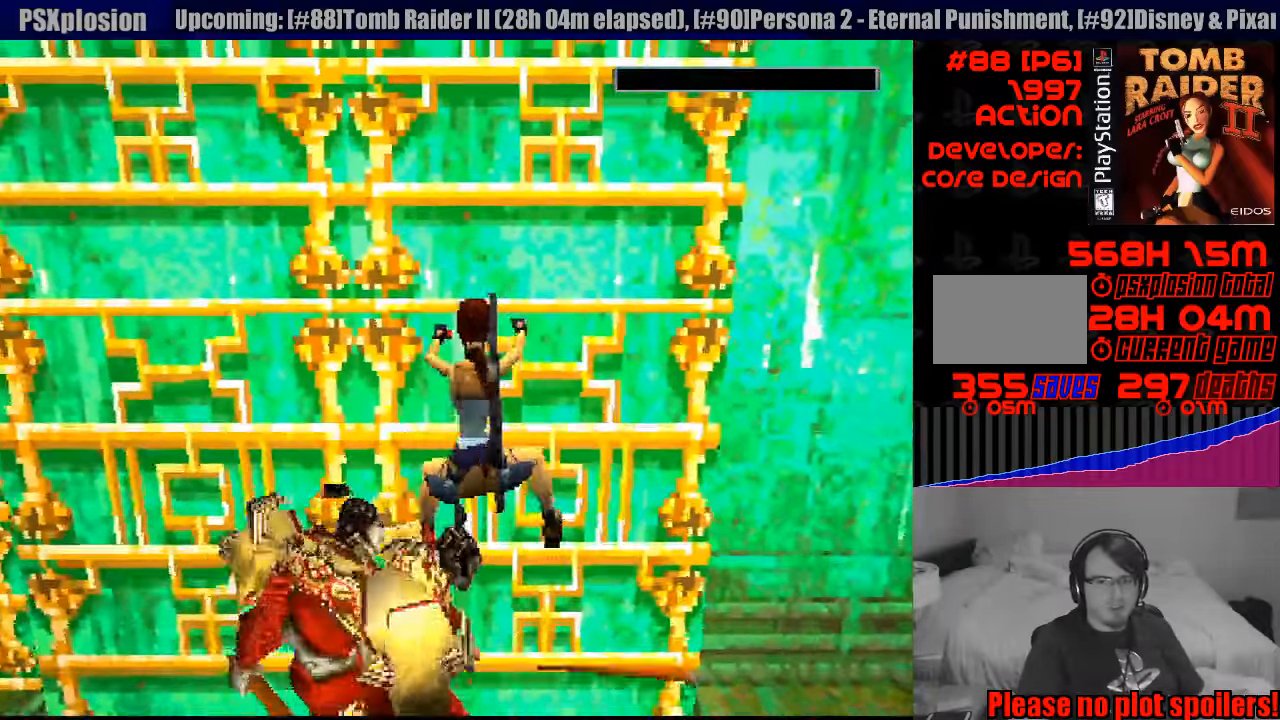
{"buttons": ["CROSS", "DPAD_UP"], "events": [[350, "START", "down"], [367, "START", "up"]]}
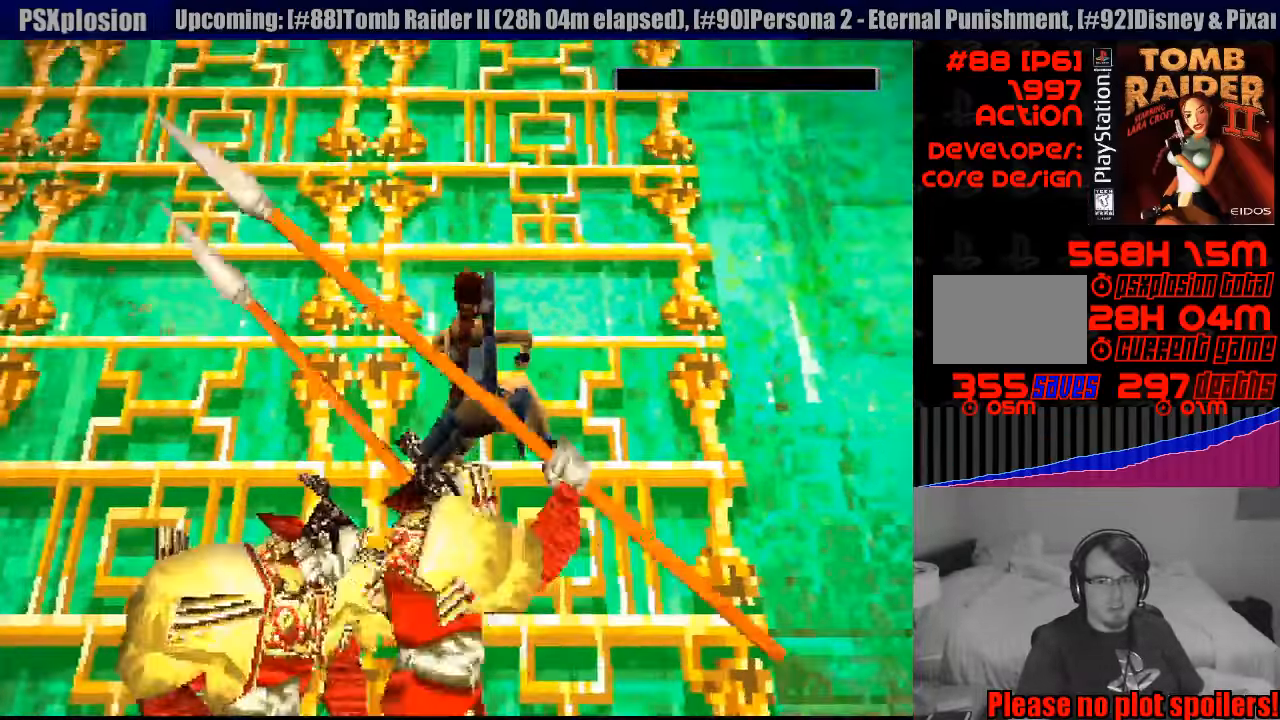
{"buttons": ["CROSS", "DPAD_UP"], "events": []}